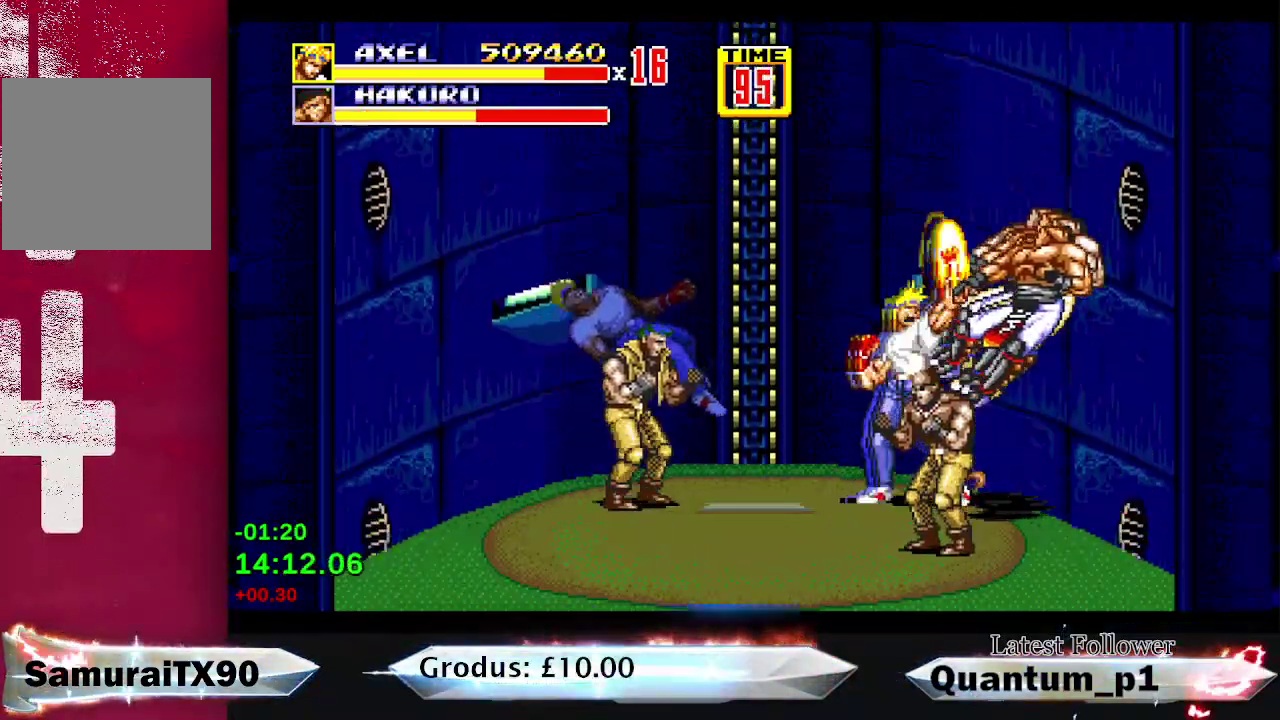
Gameplay with a controller (Xbox layout); each line is a JSON object with the inputs held at the frame after it. "events" lists button and stick changes between this image and that frame as [ms after this image, input, new state], when the widget could be followed in between. Not read: L3 R3 left_stick right_stick.
{"buttons": ["DPAD_RIGHT"], "events": [[150, "A", "down"], [217, "A", "up"]]}
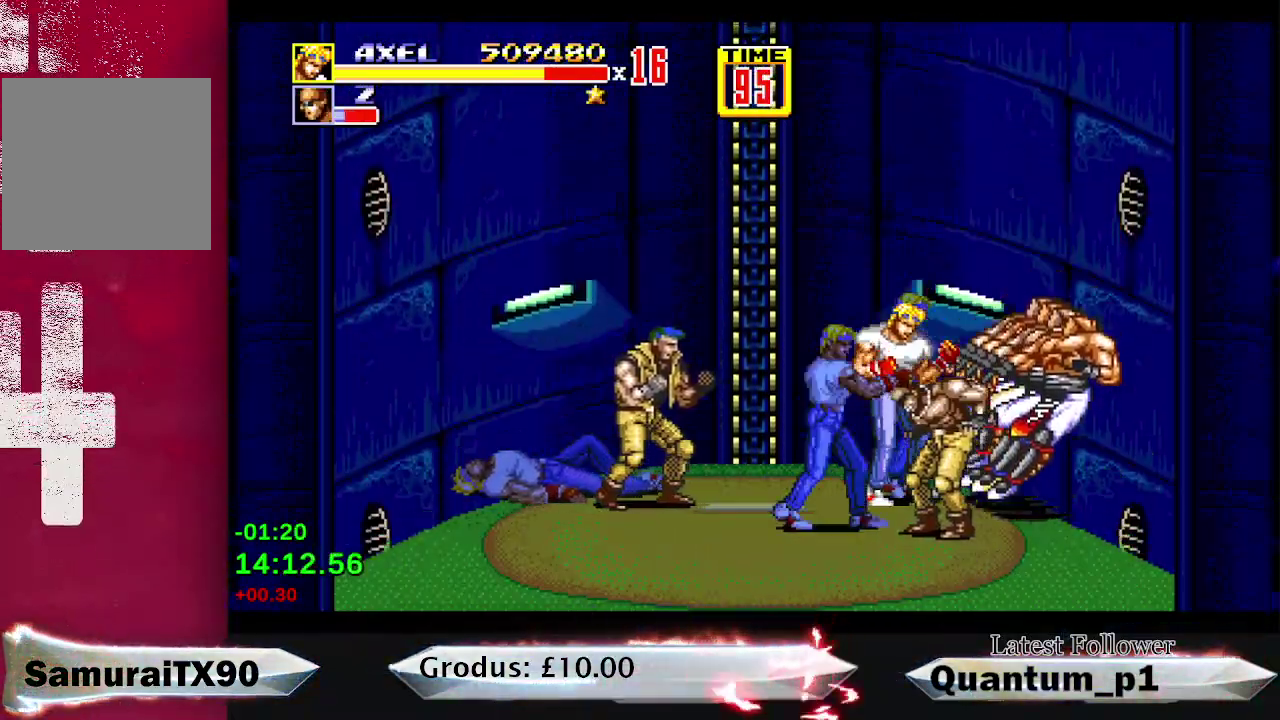
{"buttons": ["DPAD_RIGHT"], "events": [[117, "A", "down"], [117, "DPAD_RIGHT", "up"], [167, "A", "up"], [233, "A", "down"], [233, "DPAD_RIGHT", "down"], [317, "A", "up"], [367, "A", "down"], [433, "A", "up"]]}
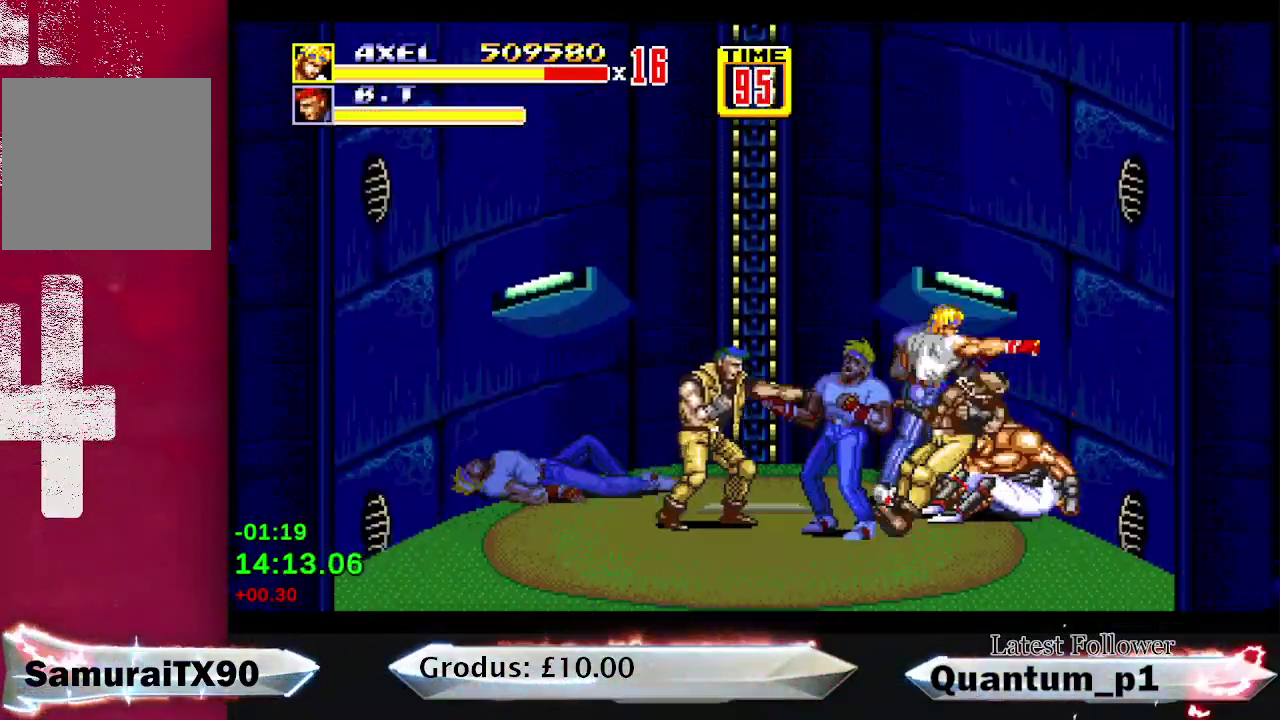
{"buttons": [], "events": [[250, "DPAD_RIGHT", "up"], [317, "A", "down"], [383, "A", "up"], [433, "A", "down"], [500, "A", "up"]]}
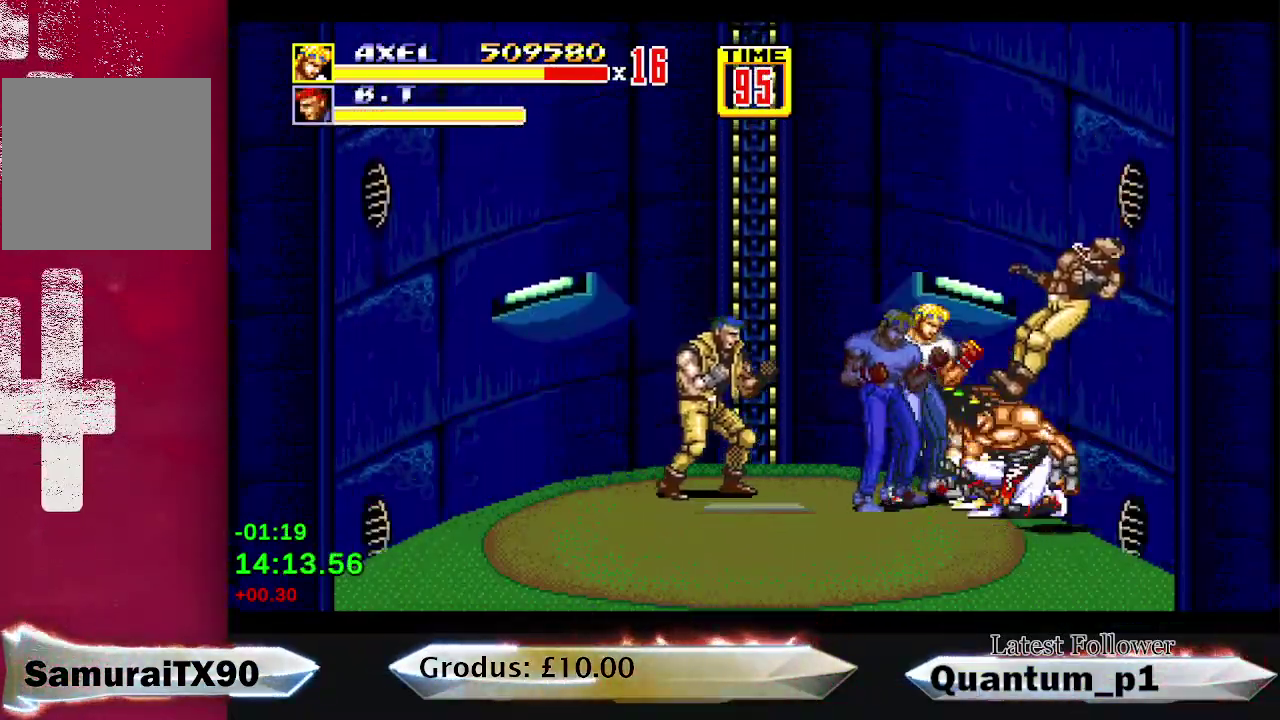
{"buttons": [], "events": [[50, "A", "down"], [117, "A", "up"], [183, "A", "down"], [233, "A", "up"], [300, "A", "down"], [350, "A", "up"], [433, "A", "down"], [483, "A", "up"]]}
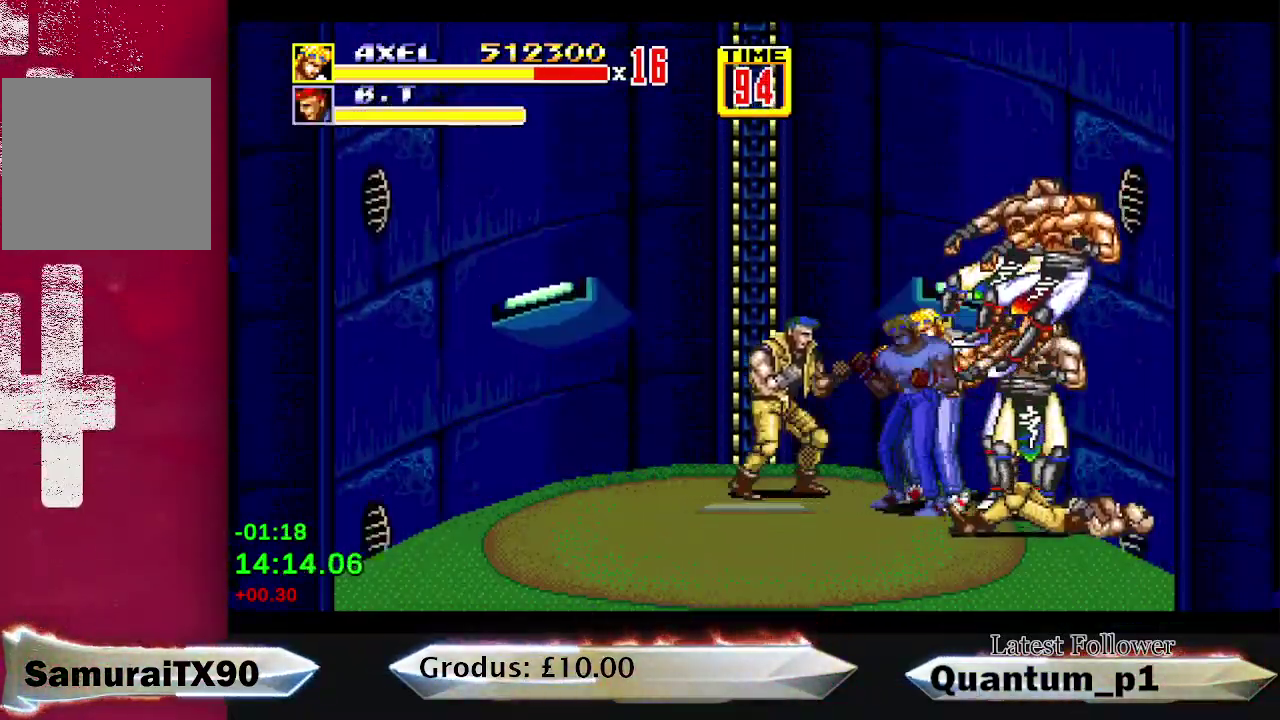
{"buttons": [], "events": [[17, "DPAD_RIGHT", "down"], [50, "A", "down"], [67, "DPAD_RIGHT", "up"], [100, "A", "up"], [133, "DPAD_RIGHT", "down"], [167, "A", "down"], [183, "DPAD_RIGHT", "up"], [217, "A", "up"], [283, "A", "down"], [350, "A", "up"], [417, "A", "down"], [483, "A", "up"]]}
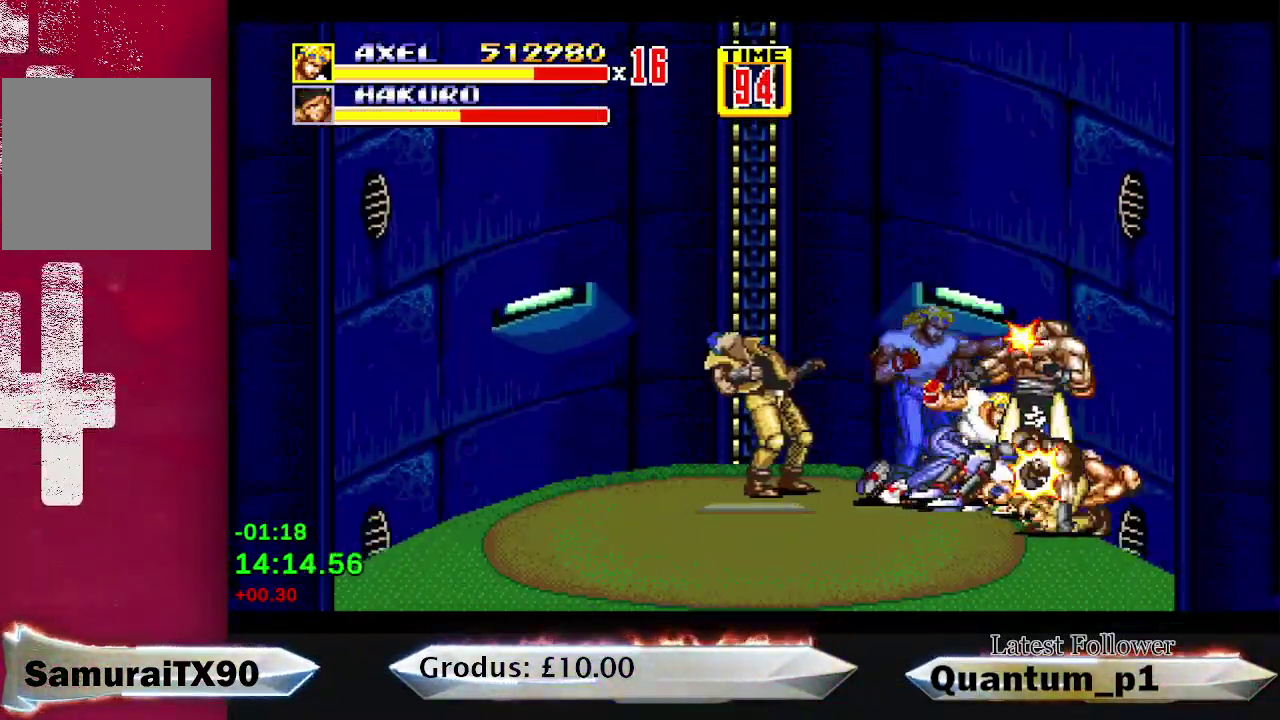
{"buttons": [], "events": [[17, "DPAD_RIGHT", "down"], [50, "A", "down"], [67, "DPAD_RIGHT", "up"], [100, "A", "up"], [183, "A", "down"], [183, "DPAD_RIGHT", "down"], [233, "DPAD_RIGHT", "up"], [250, "A", "up"], [333, "A", "down"], [400, "A", "up"], [450, "A", "down"], [500, "A", "up"]]}
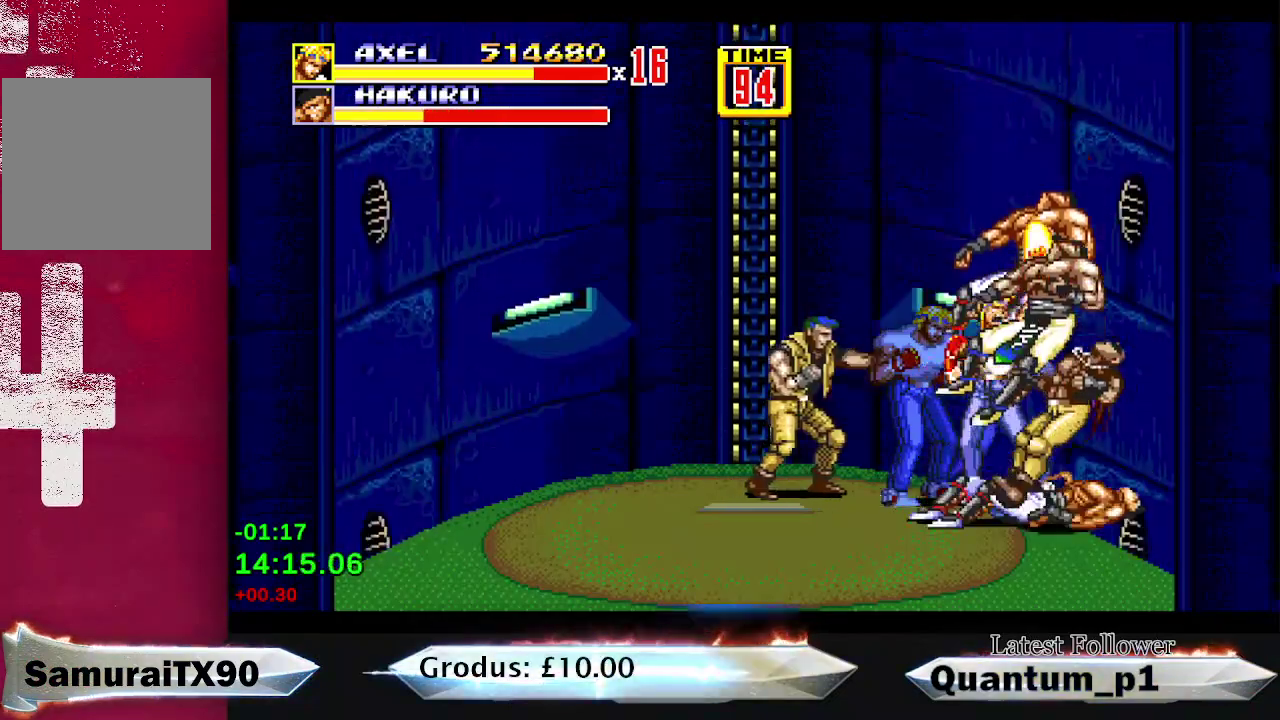
{"buttons": [], "events": [[67, "A", "down"], [133, "A", "up"], [200, "A", "down"], [350, "A", "up"], [433, "A", "down"], [433, "DPAD_RIGHT", "down"], [483, "A", "up"], [500, "DPAD_RIGHT", "up"]]}
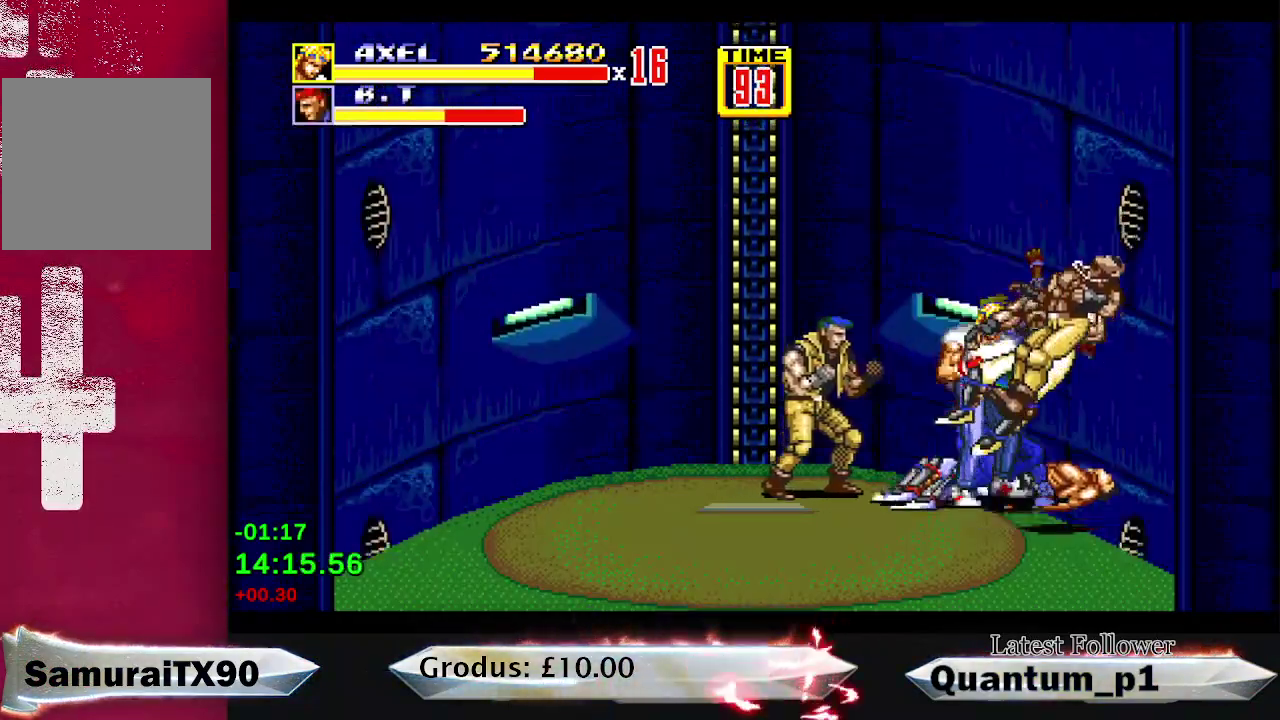
{"buttons": ["DPAD_LEFT"], "events": [[133, "A", "down"], [183, "A", "up"], [250, "A", "down"], [300, "A", "up"], [500, "DPAD_LEFT", "down"]]}
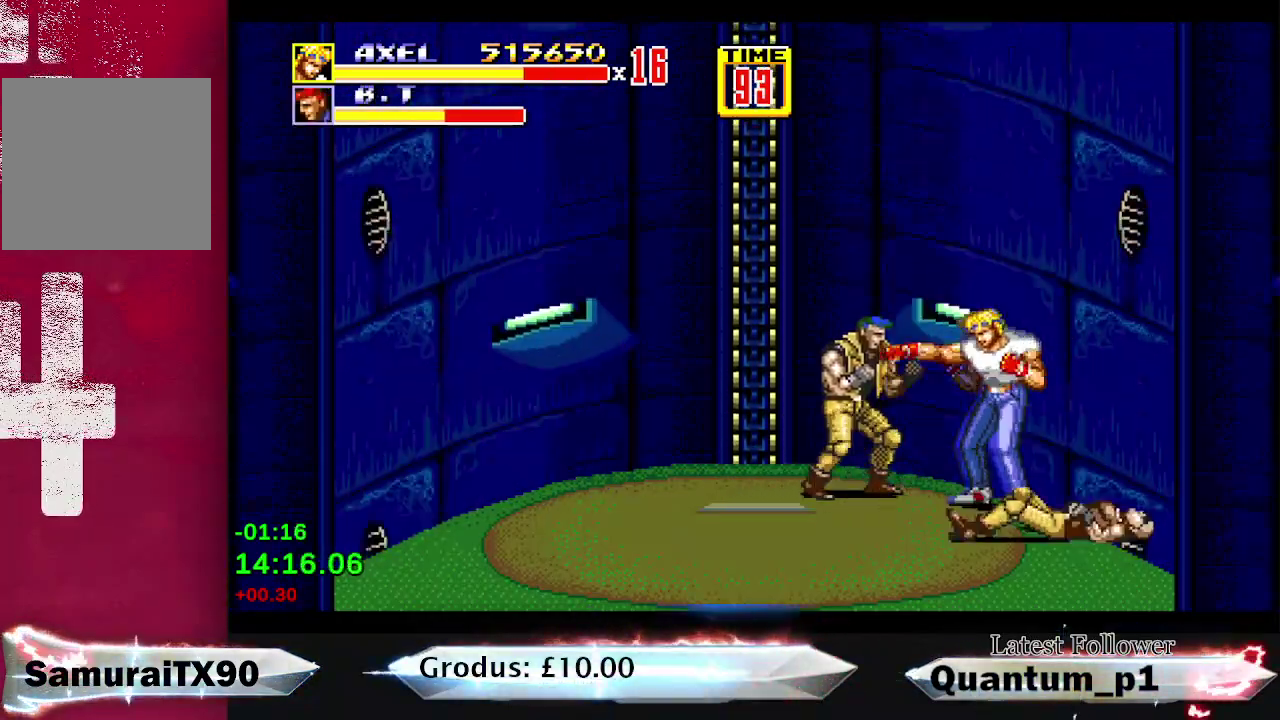
{"buttons": ["A"], "events": [[17, "A", "down"], [67, "A", "up"], [100, "DPAD_LEFT", "up"], [117, "A", "down"], [167, "A", "up"], [233, "A", "down"], [300, "A", "up"], [367, "A", "down"], [417, "A", "up"], [483, "A", "down"]]}
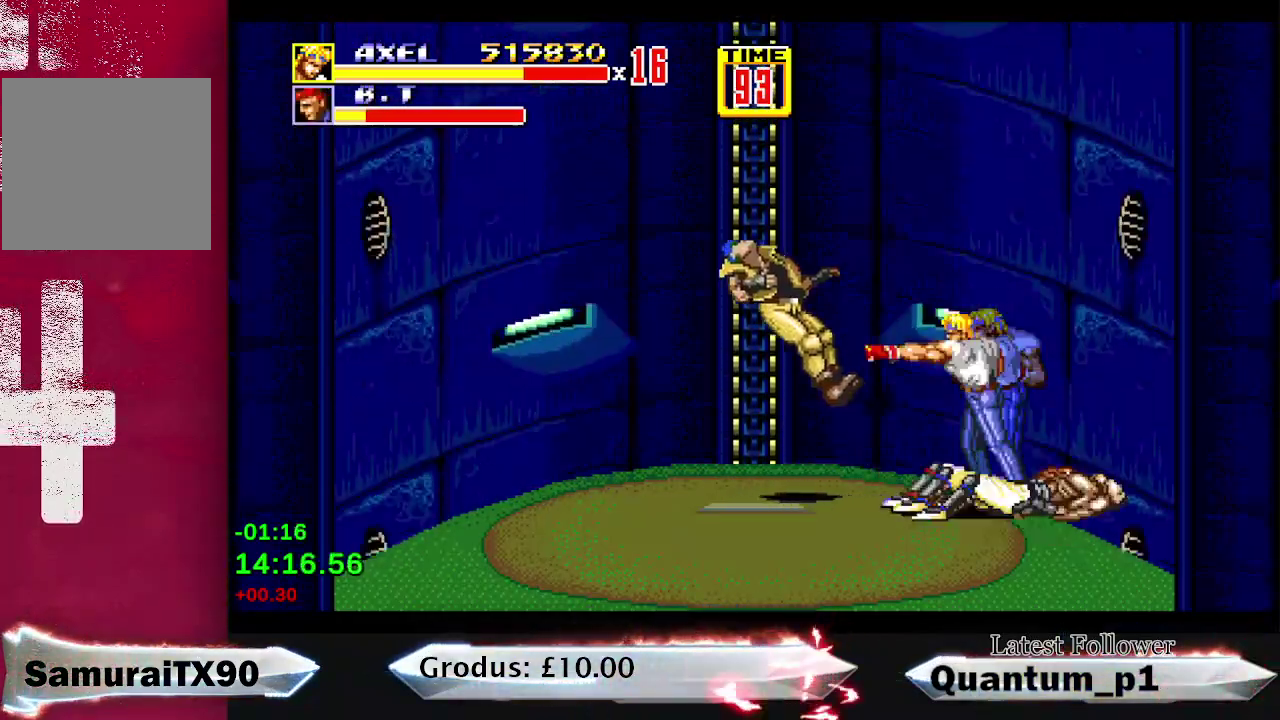
{"buttons": ["DPAD_DOWN", "DPAD_LEFT"], "events": [[50, "A", "up"], [350, "DPAD_DOWN", "down"], [350, "DPAD_LEFT", "down"]]}
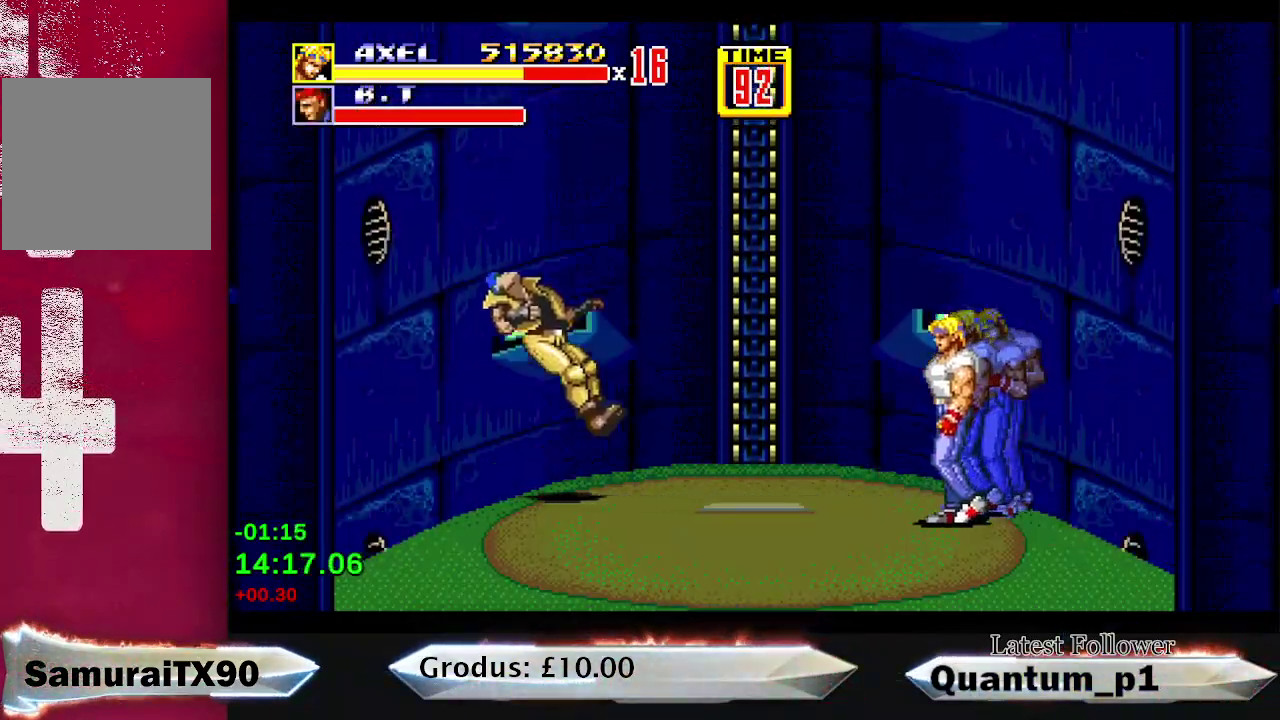
{"buttons": [], "events": [[267, "DPAD_DOWN", "up"], [283, "DPAD_LEFT", "up"]]}
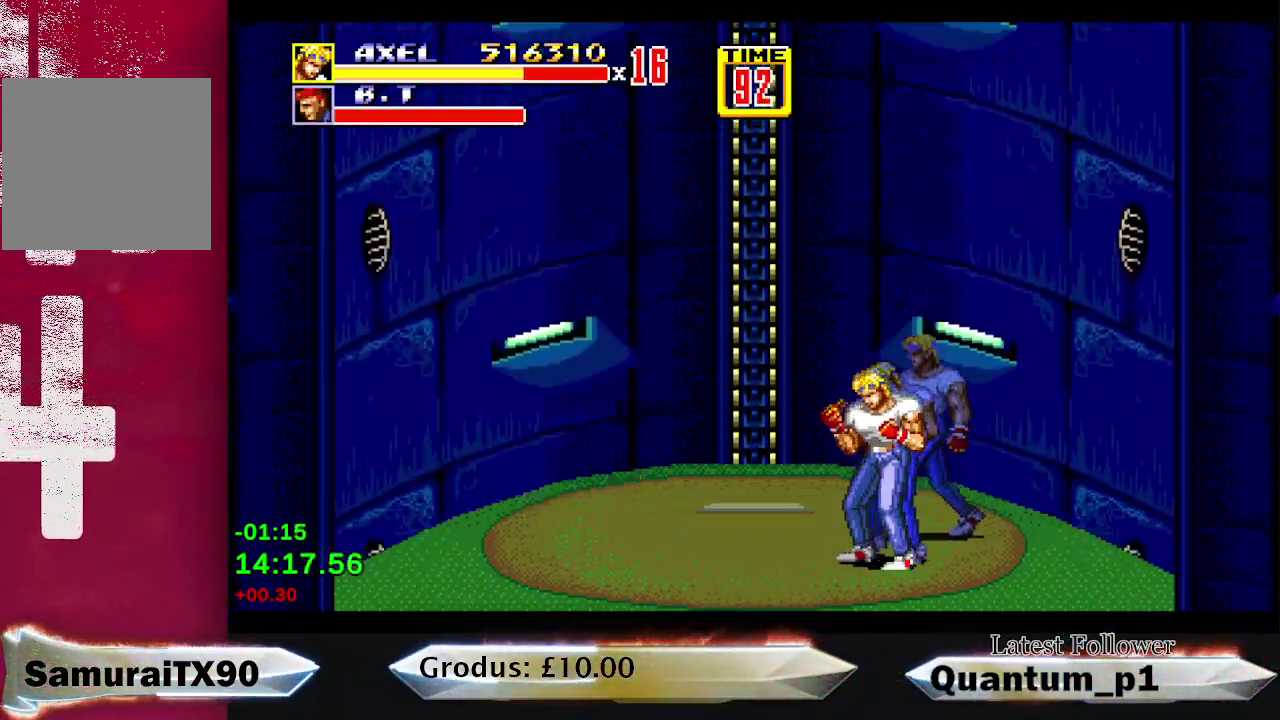
{"buttons": [], "events": []}
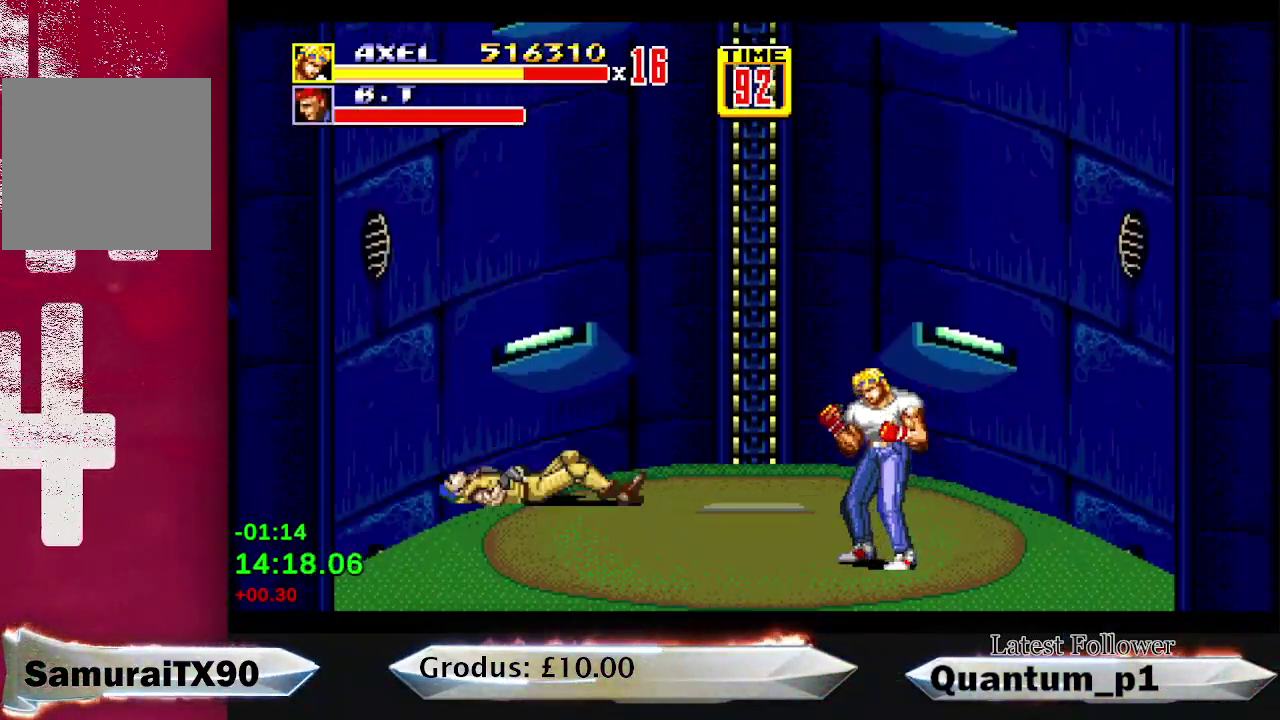
{"buttons": [], "events": []}
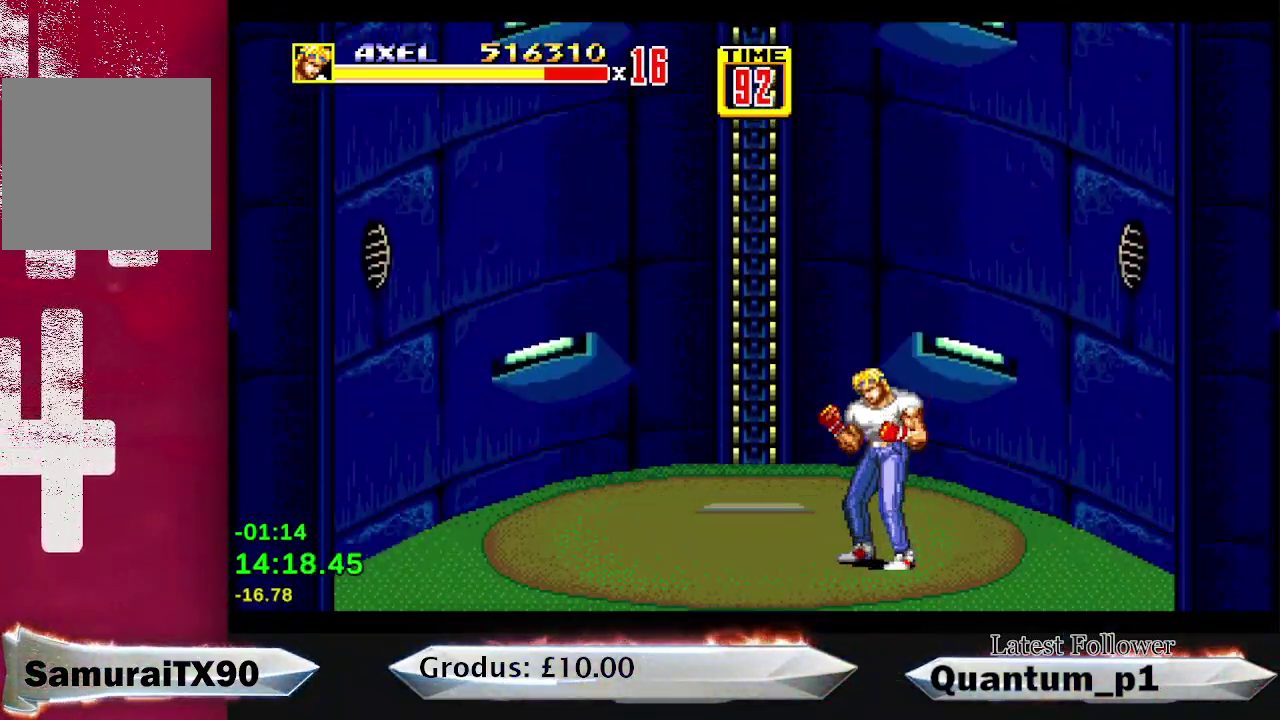
{"buttons": [], "events": []}
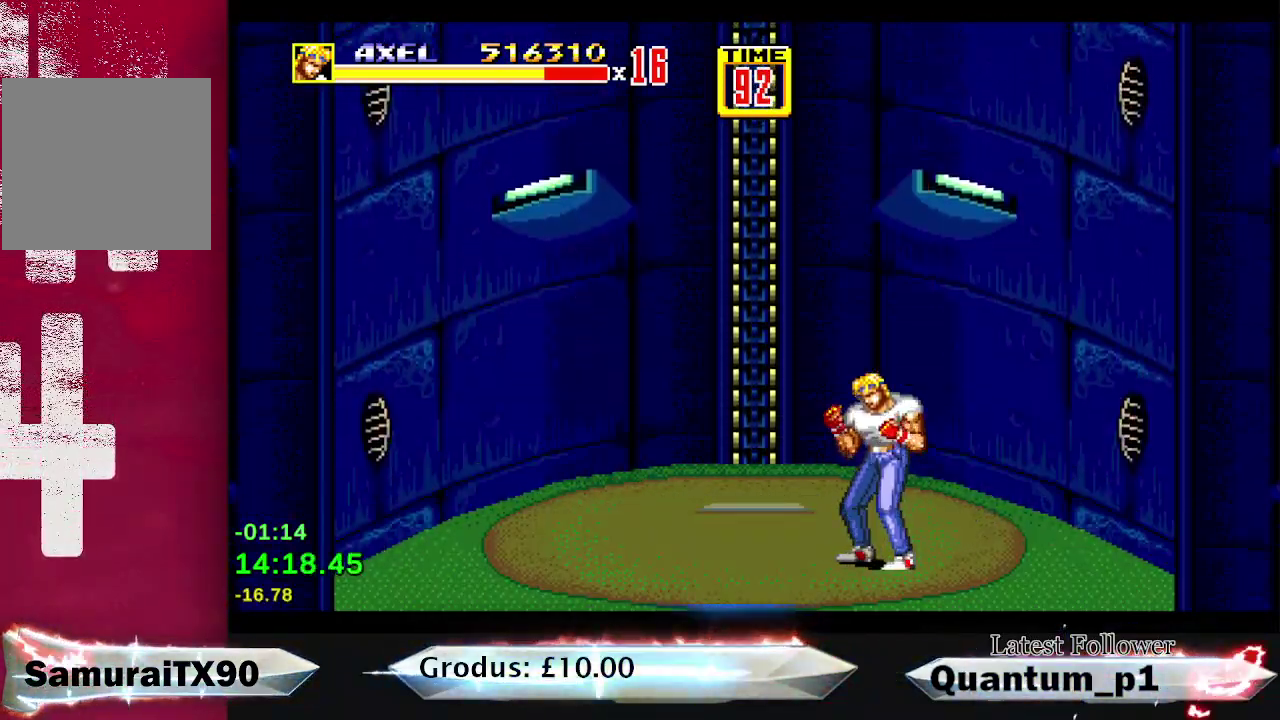
{"buttons": [], "events": []}
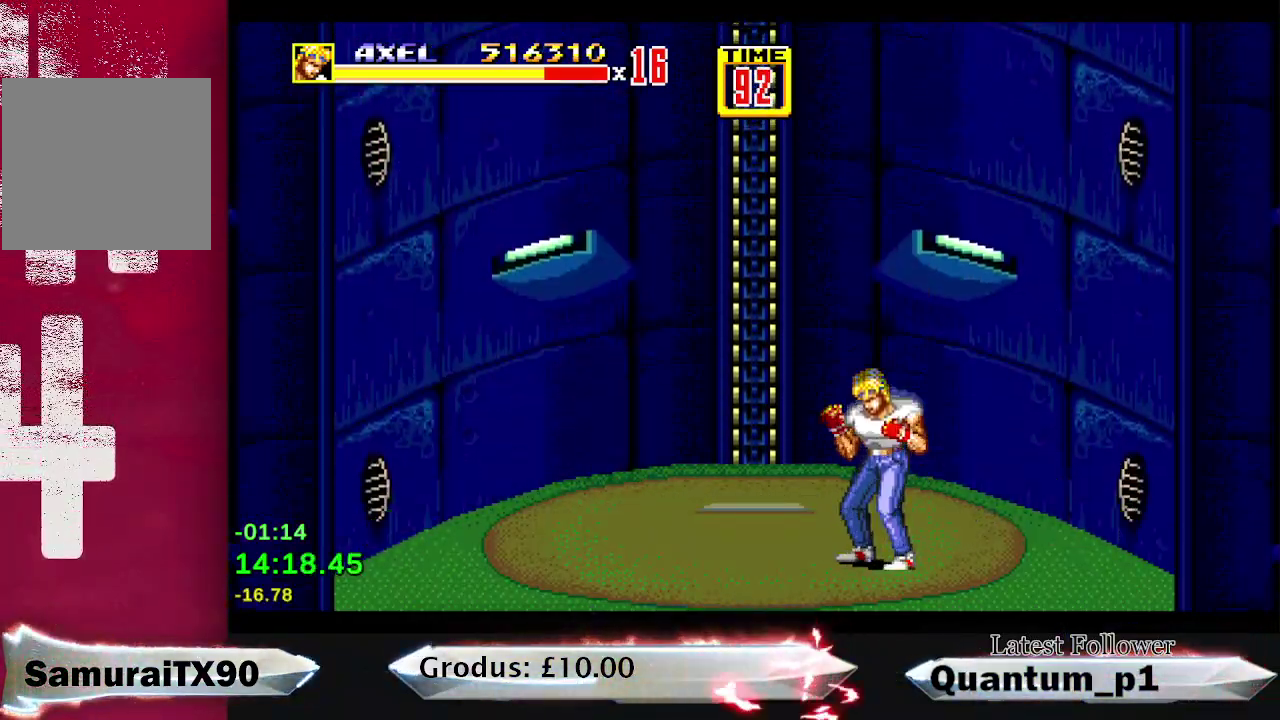
{"buttons": [], "events": [[17, "A", "down"], [83, "A", "up"], [333, "A", "down"], [400, "A", "up"]]}
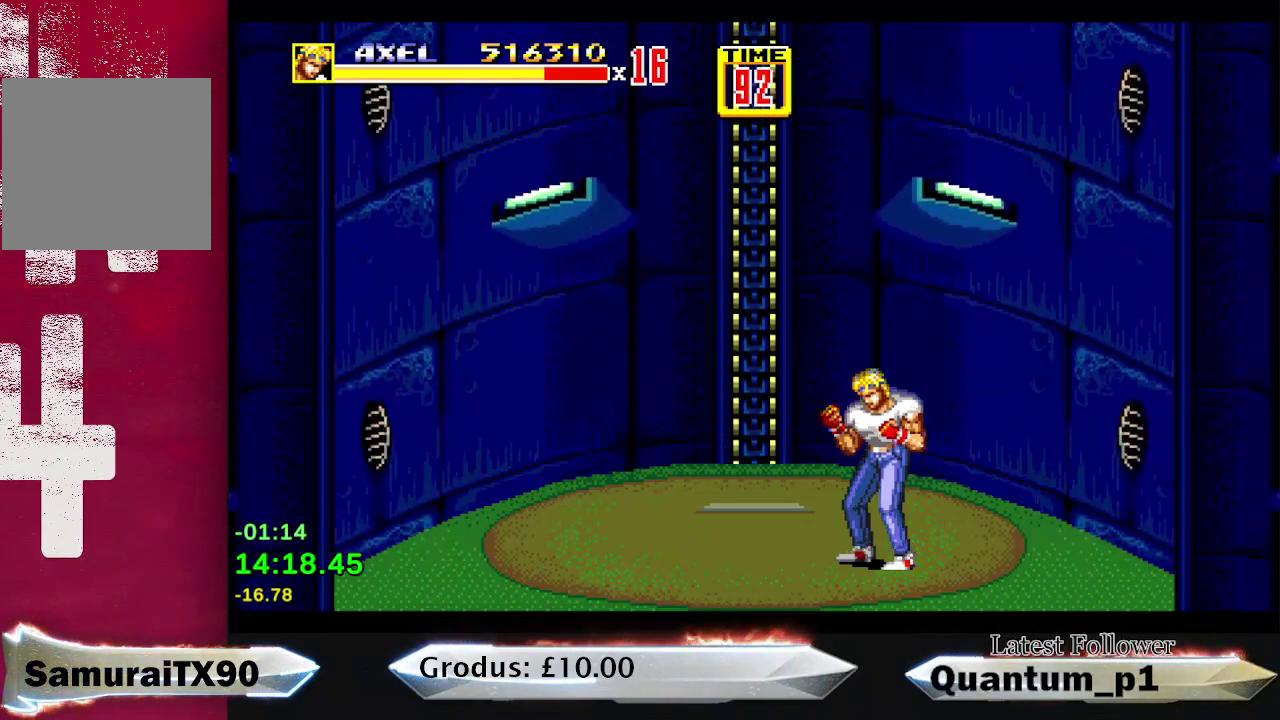
{"buttons": ["A"], "events": [[100, "A", "down"], [217, "A", "up"], [417, "A", "down"]]}
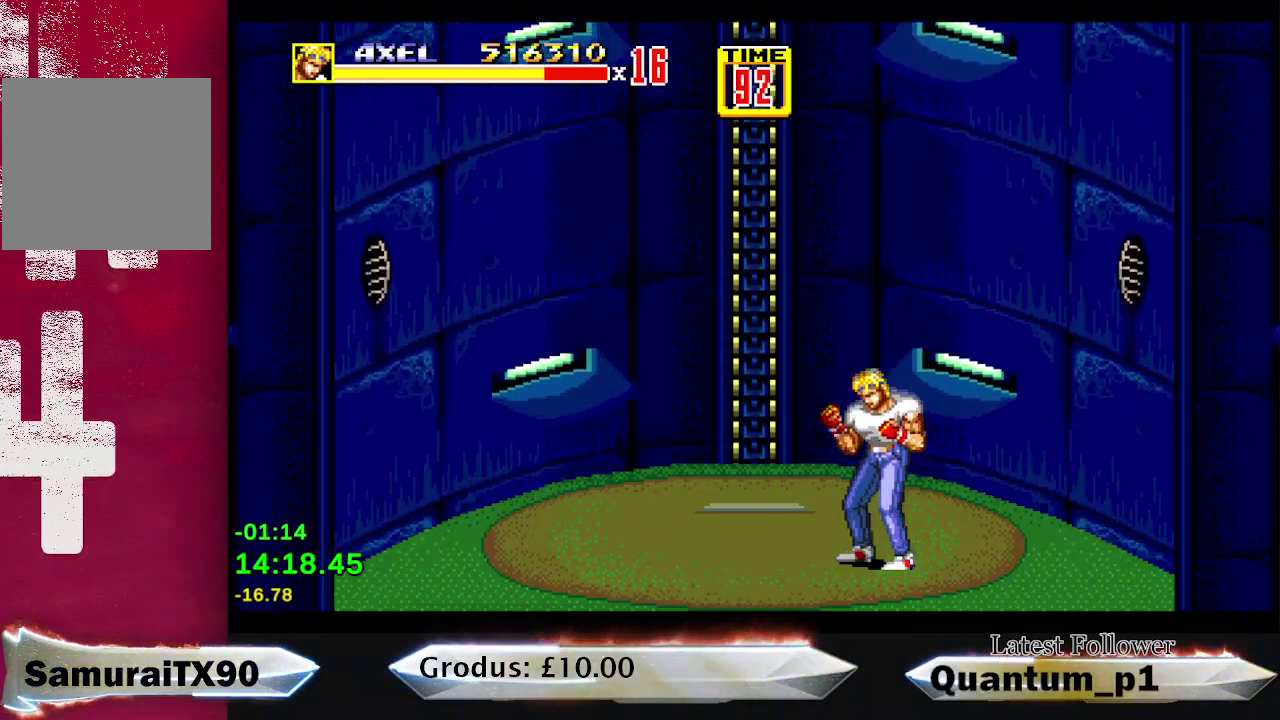
{"buttons": [], "events": [[17, "A", "up"]]}
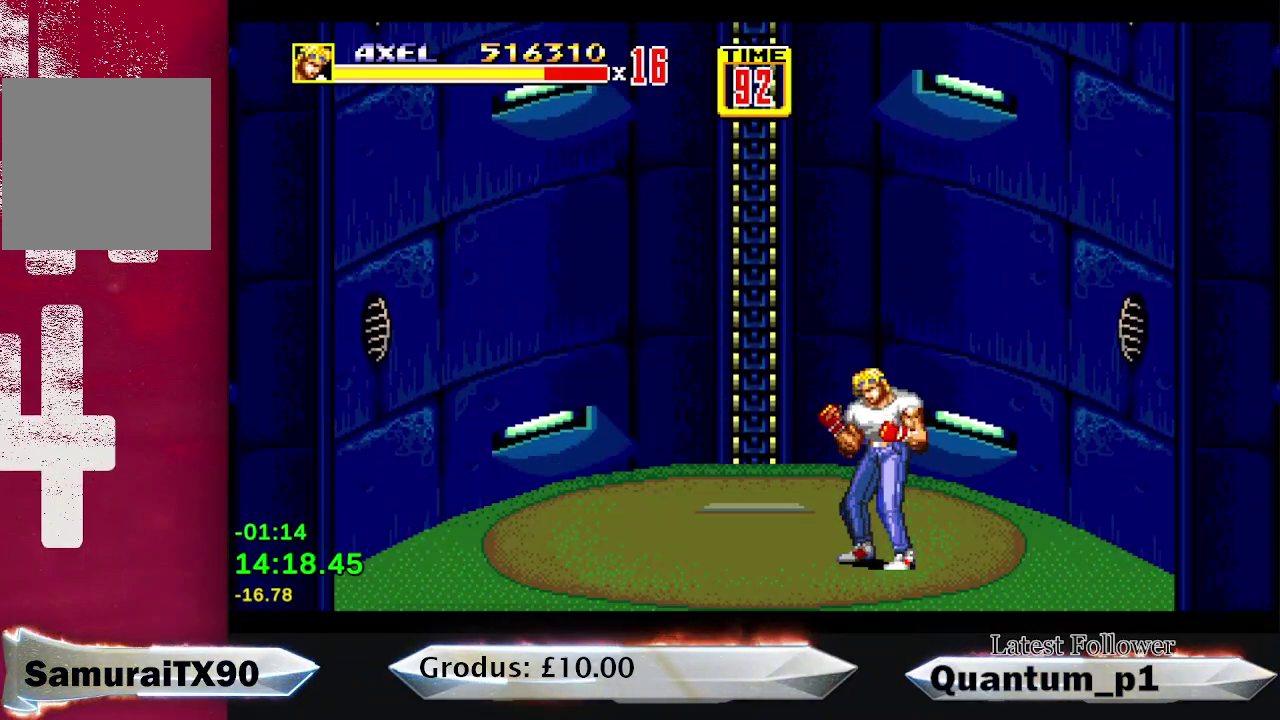
{"buttons": [], "events": []}
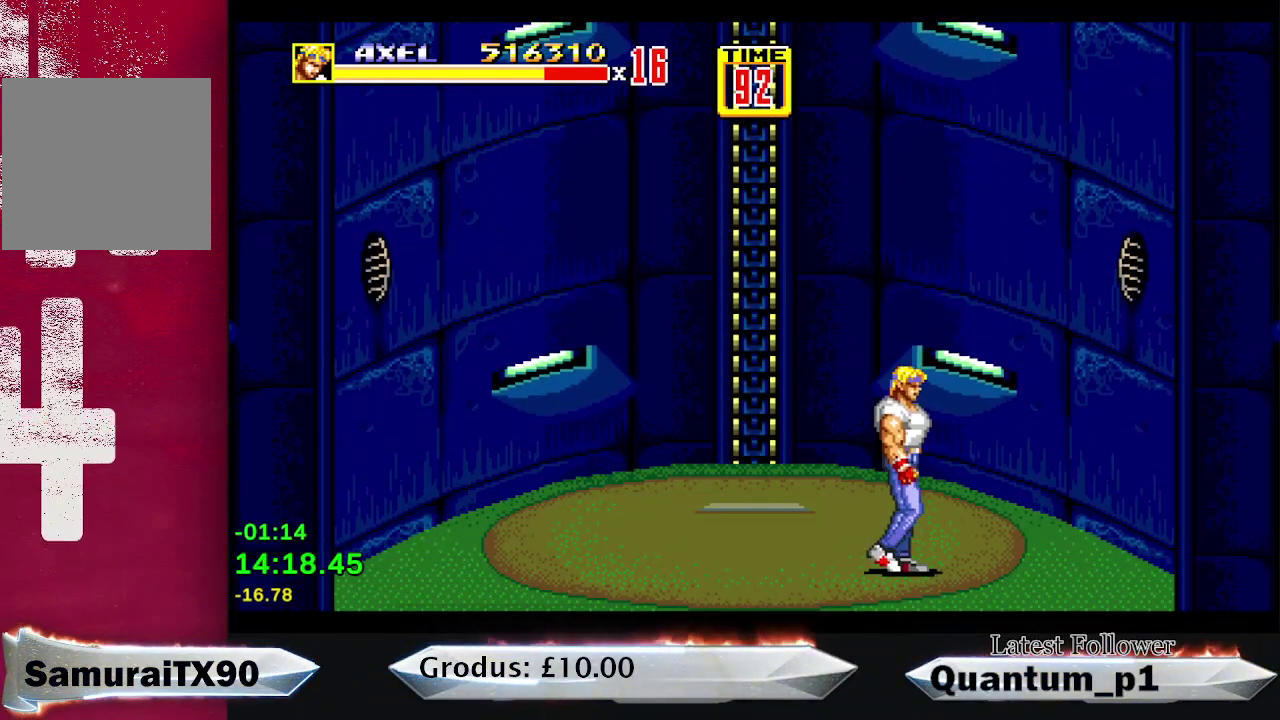
{"buttons": [], "events": []}
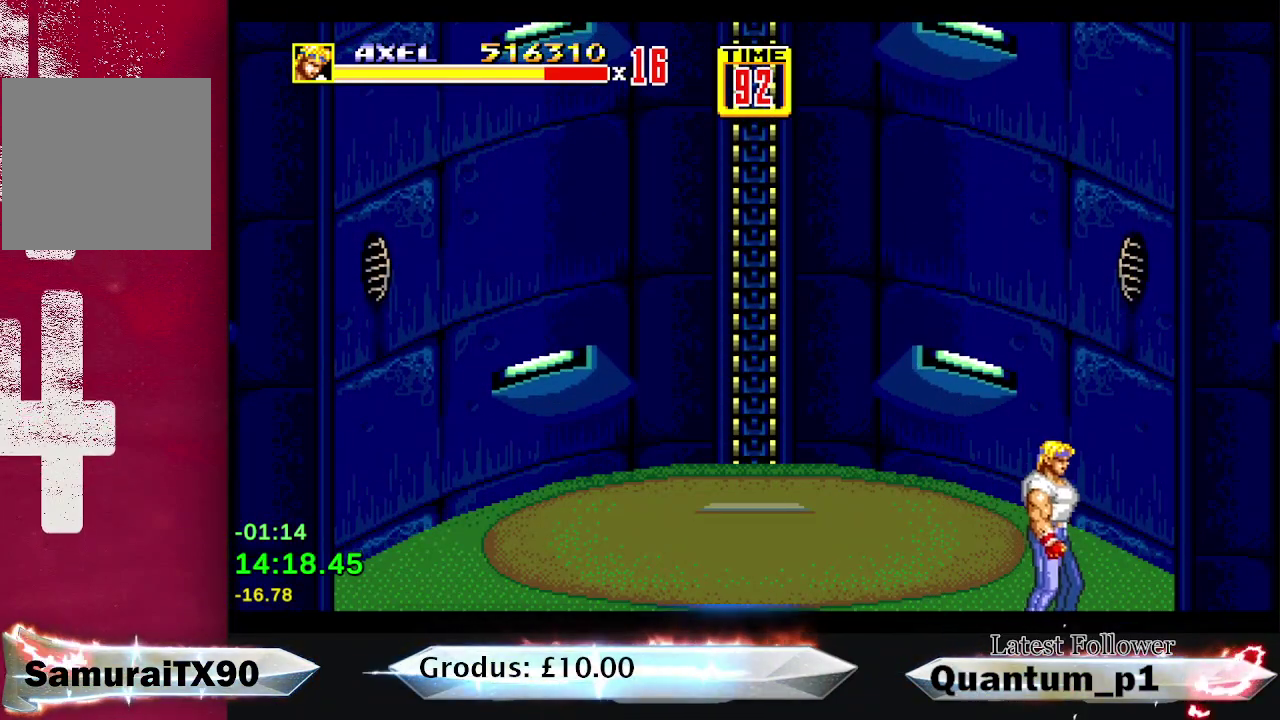
{"buttons": [], "events": []}
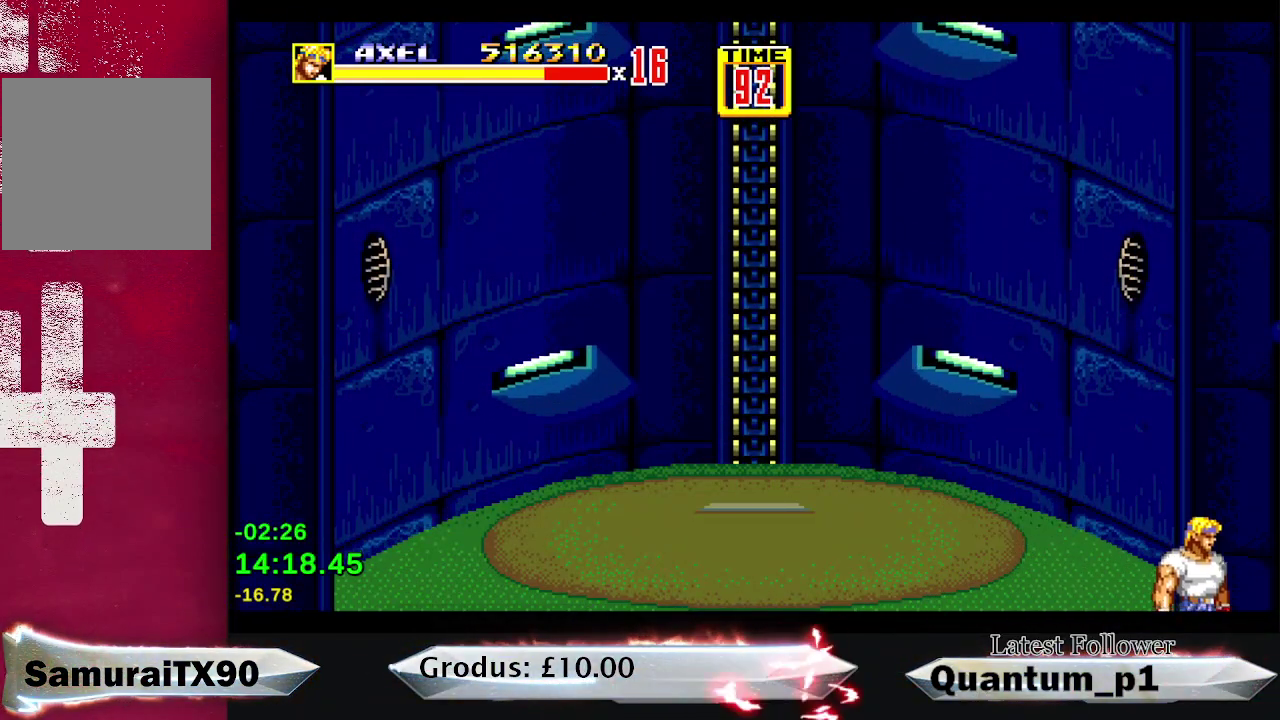
{"buttons": [], "events": []}
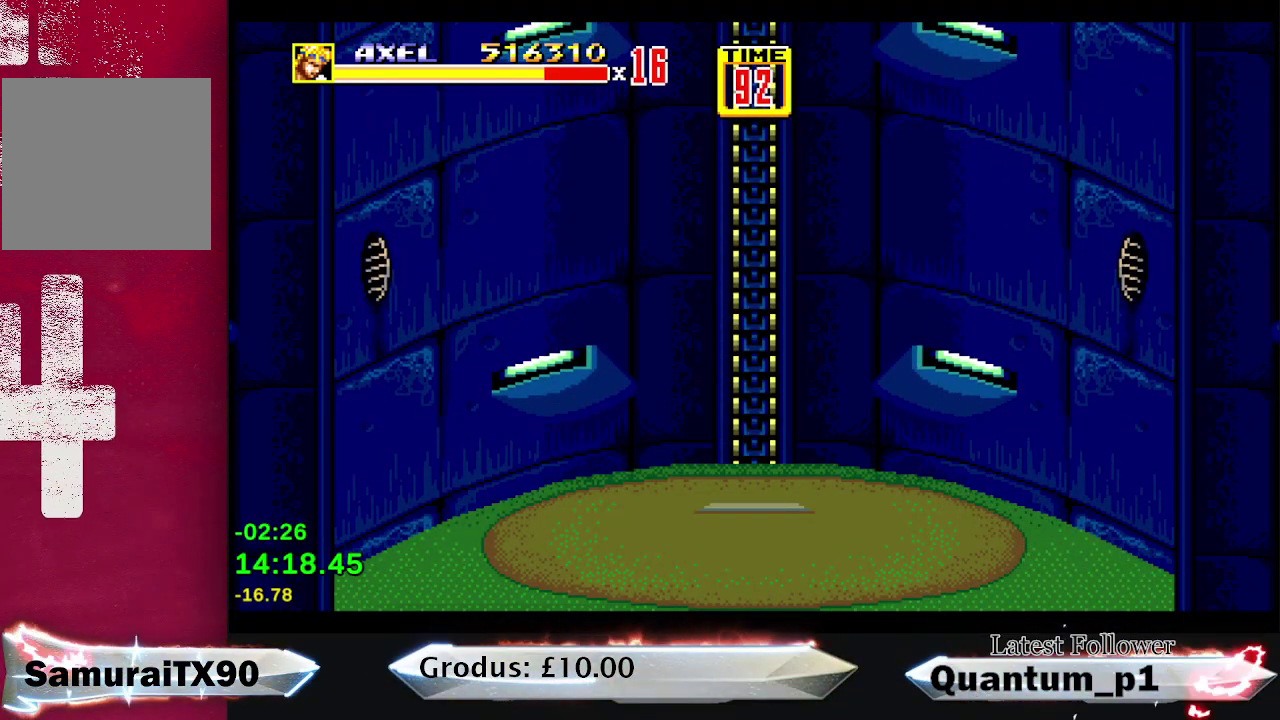
{"buttons": [], "events": []}
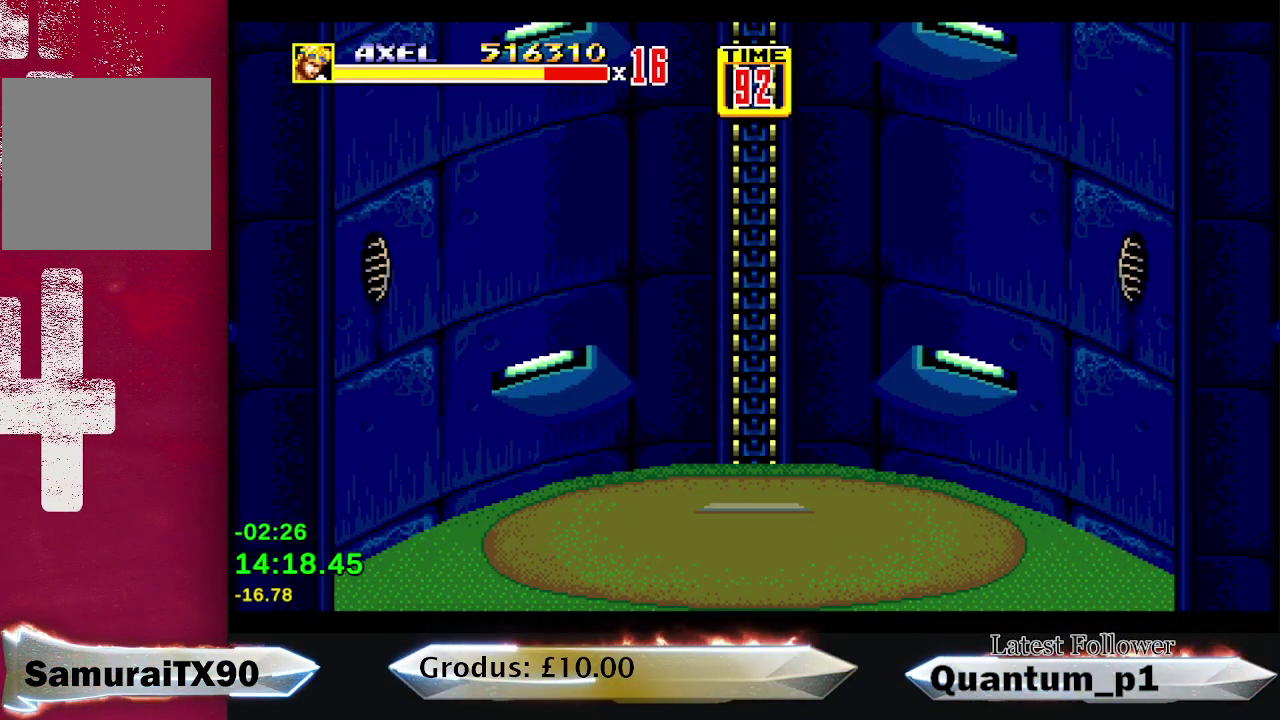
{"buttons": [], "events": []}
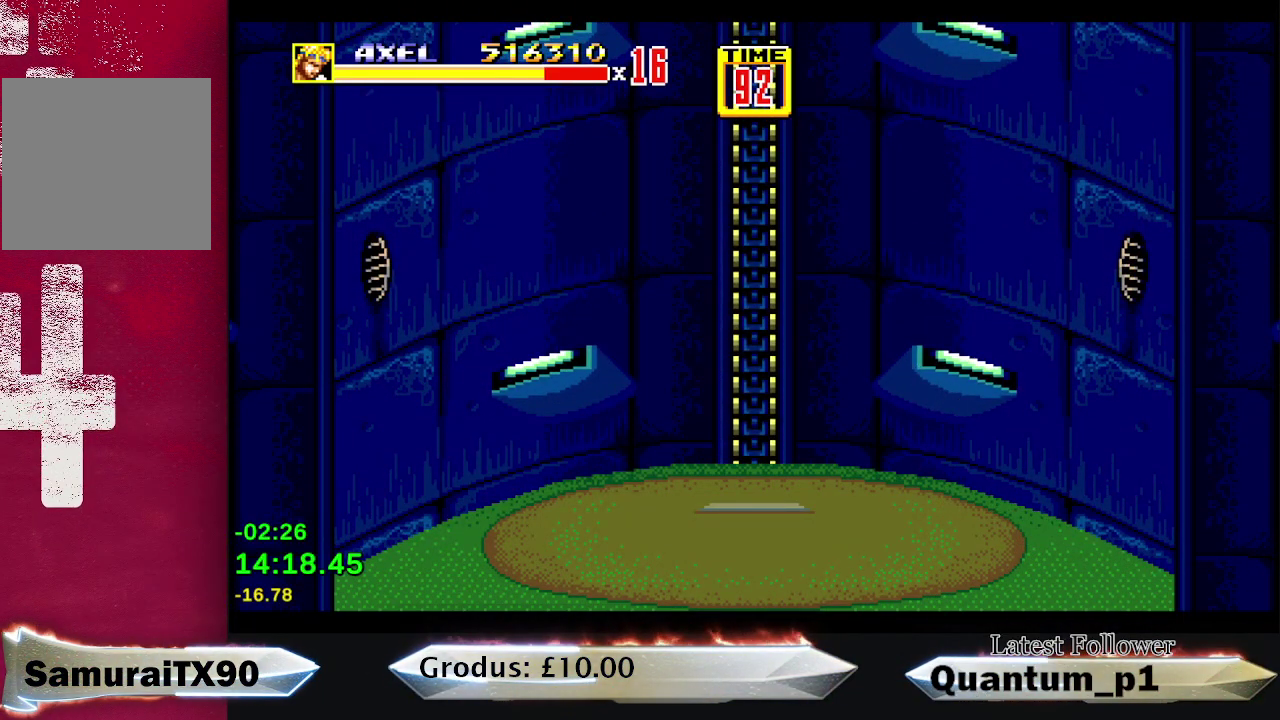
{"buttons": [], "events": []}
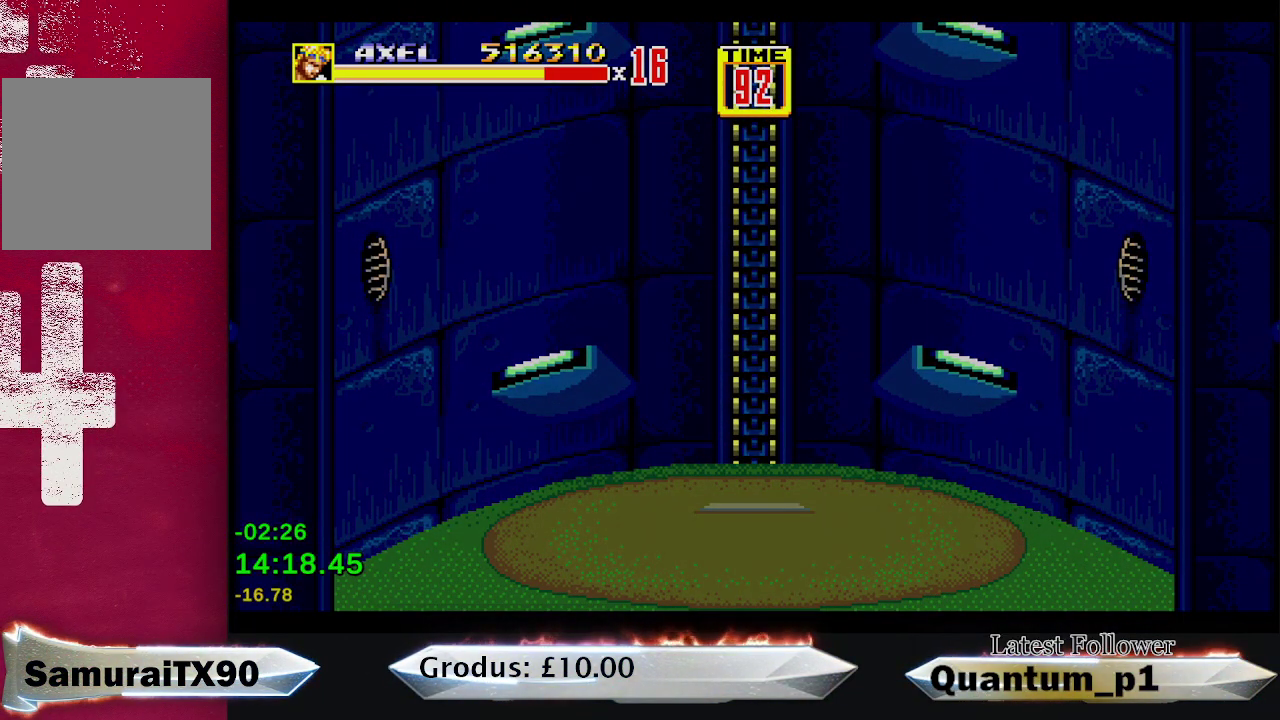
{"buttons": [], "events": []}
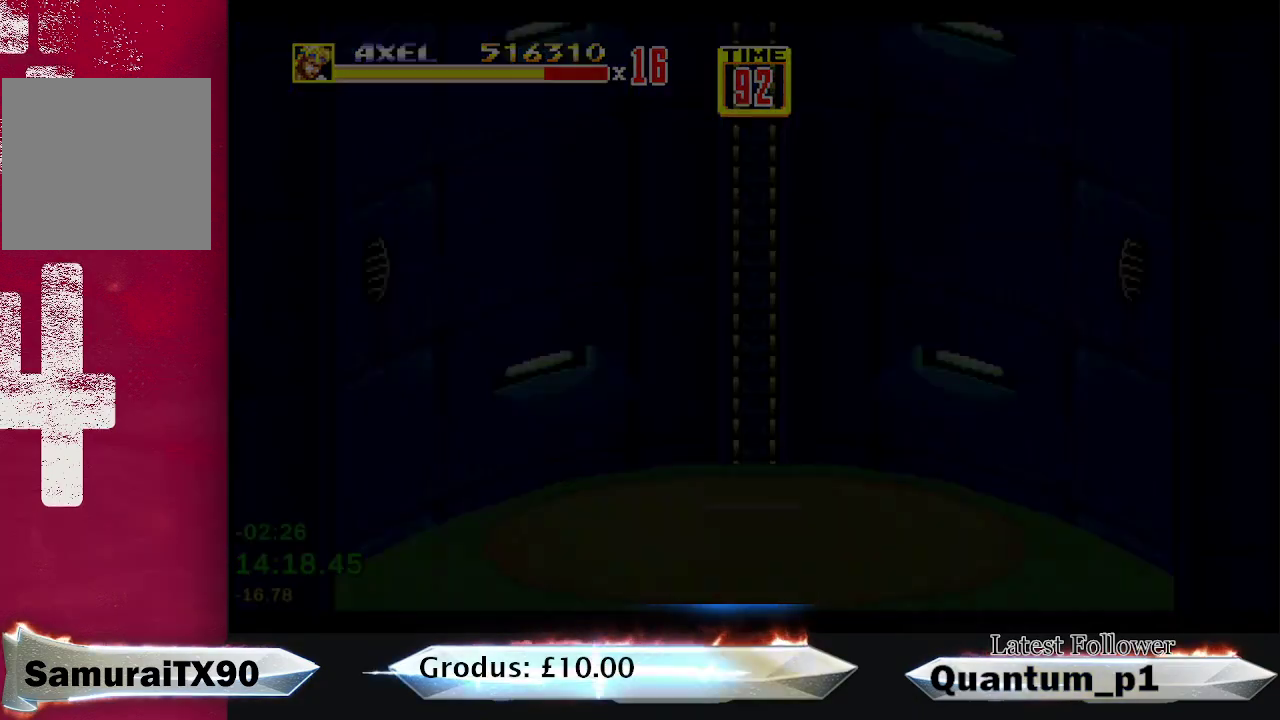
{"buttons": ["DPAD_RIGHT"], "events": [[500, "DPAD_RIGHT", "down"]]}
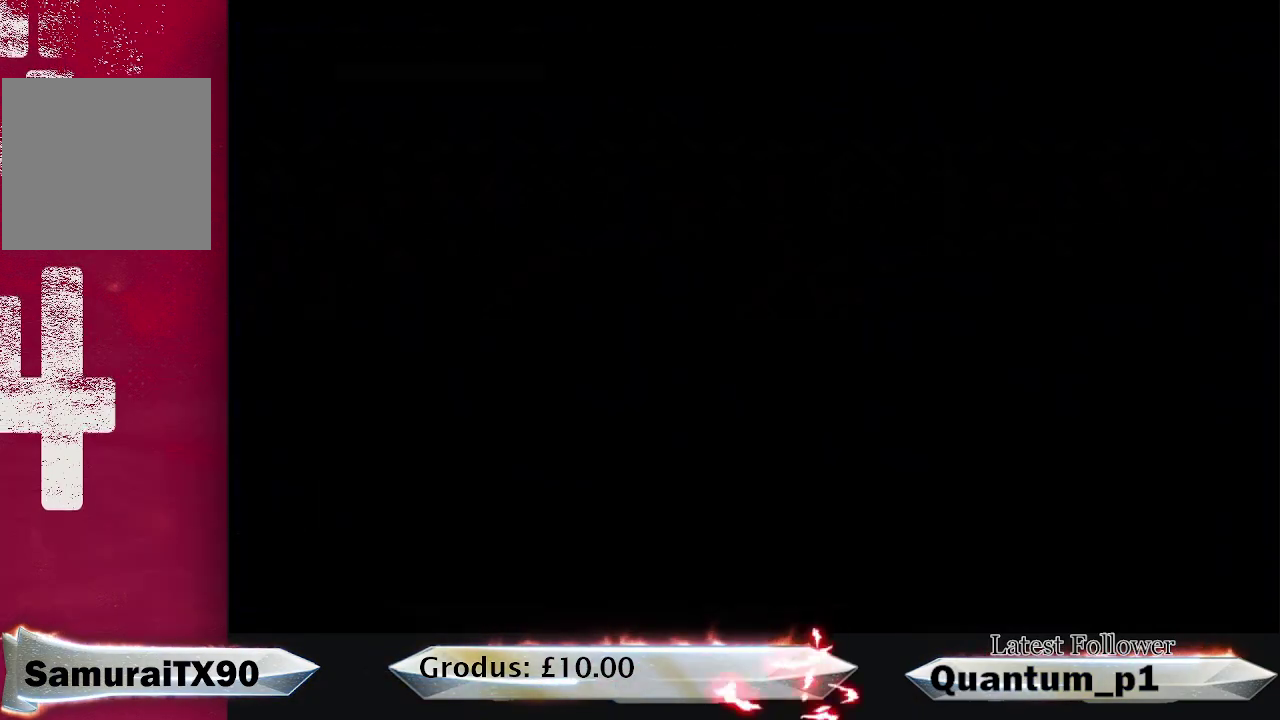
{"buttons": ["DPAD_RIGHT"], "events": []}
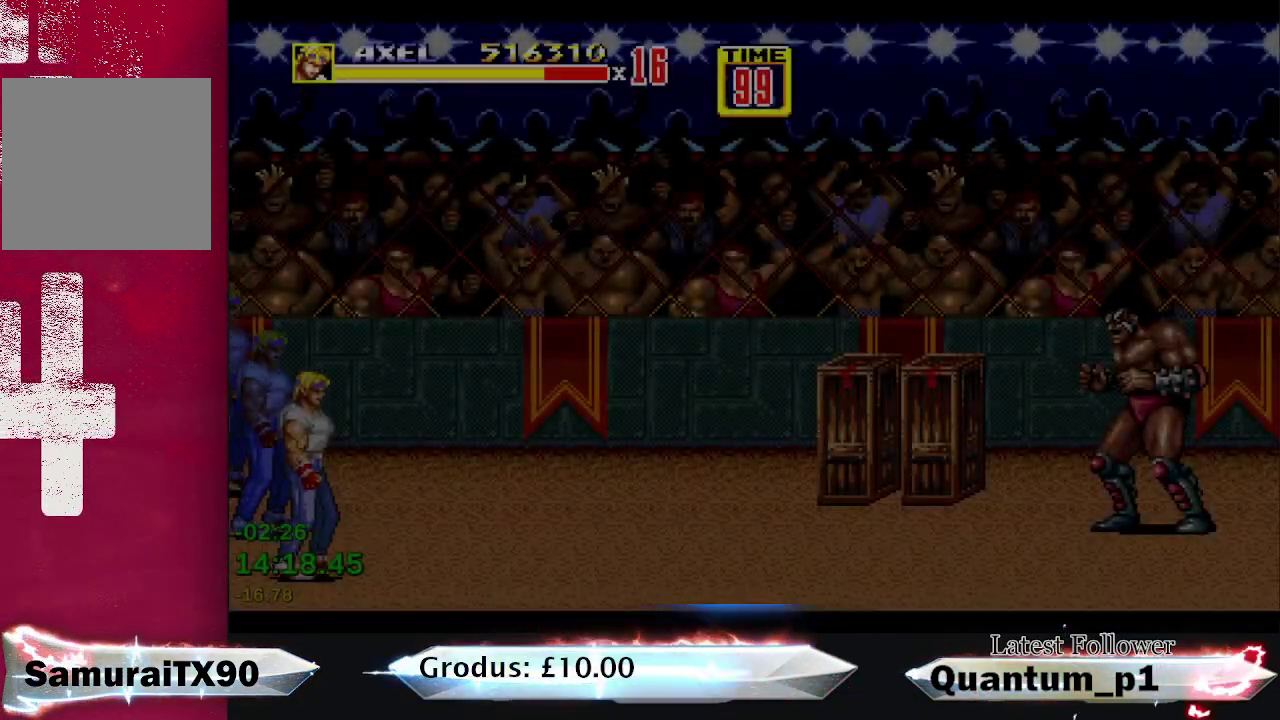
{"buttons": ["DPAD_RIGHT"], "events": []}
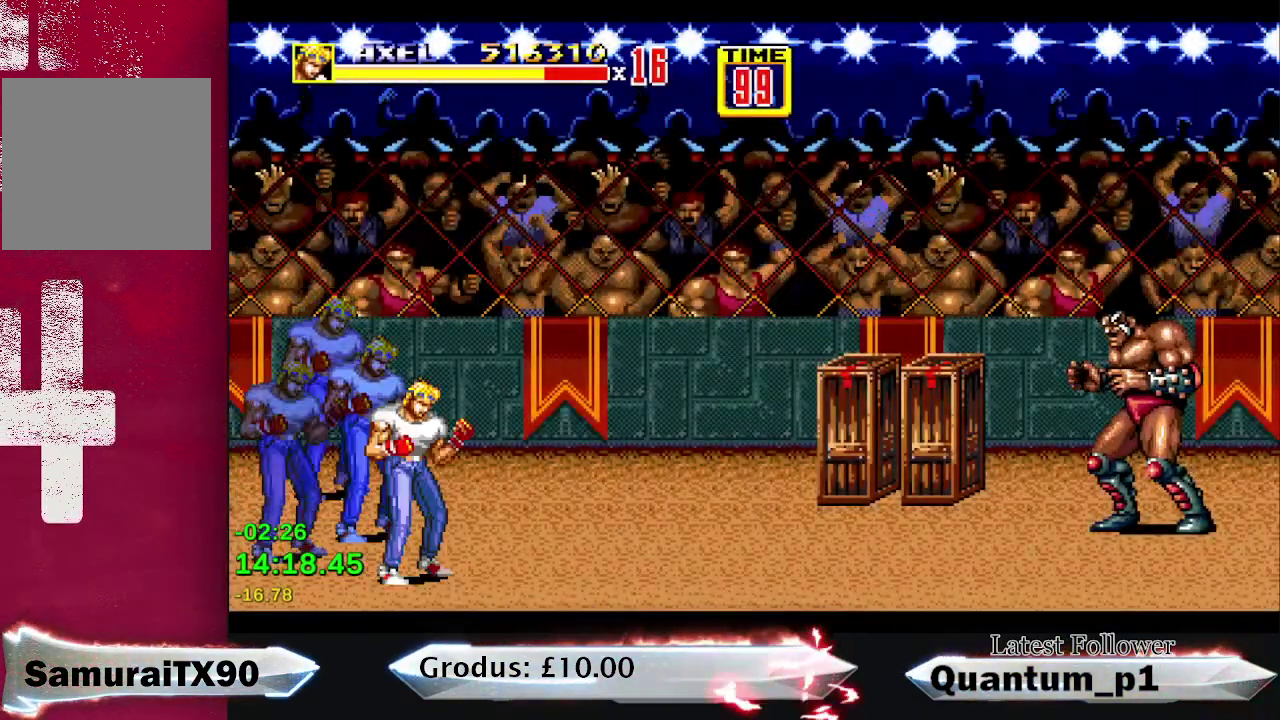
{"buttons": ["DPAD_RIGHT"], "events": []}
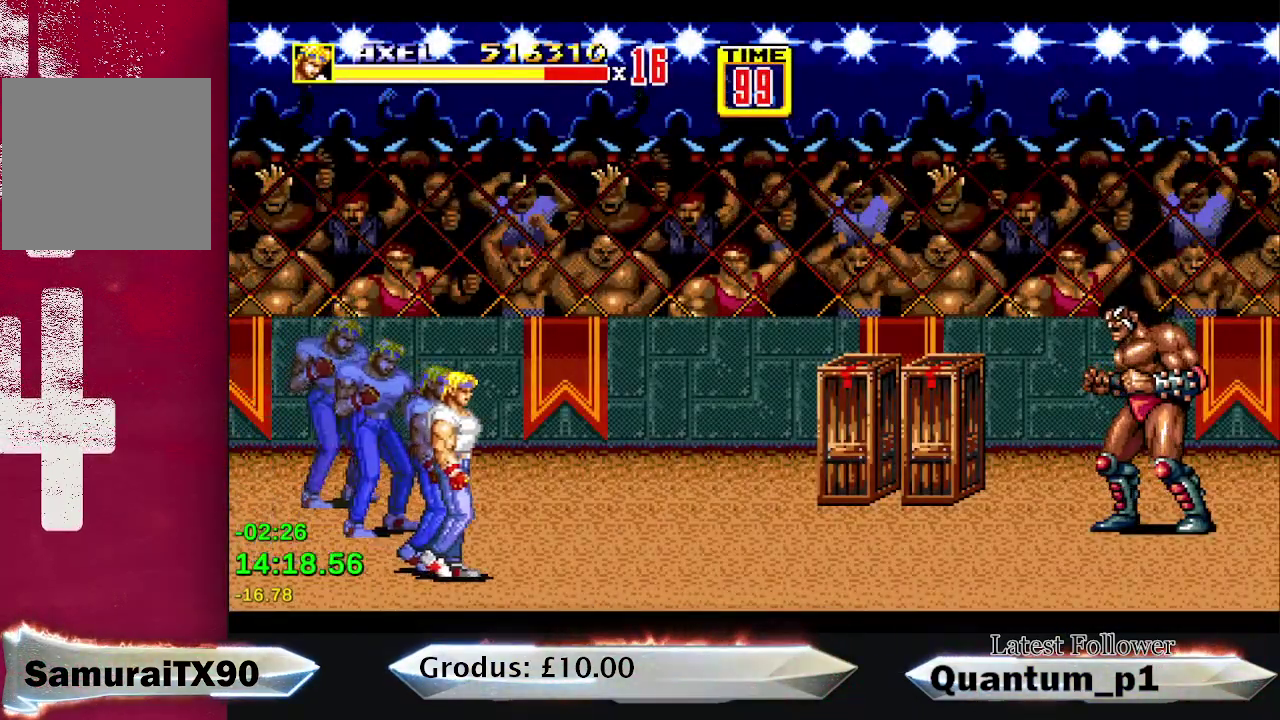
{"buttons": ["DPAD_RIGHT"], "events": []}